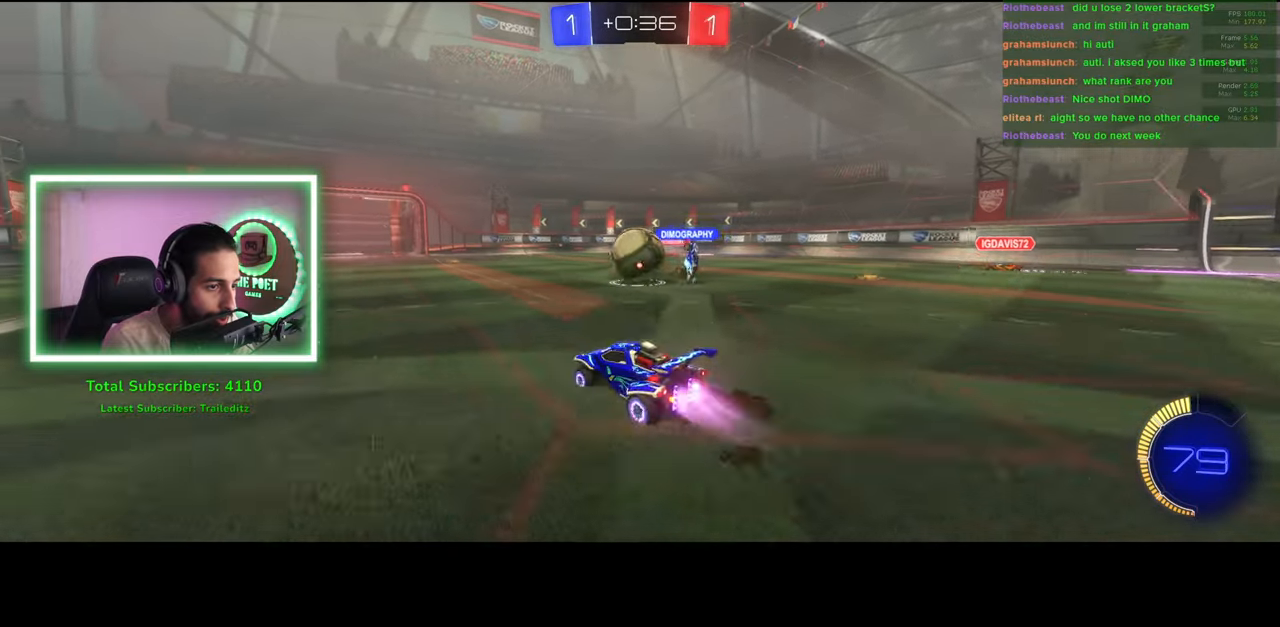
Gameplay with keyboard and mouse; each line is a JSON object with the keys and mouse buttons held at the frame after it. "events" lists presses ("down") and releases ("up") of "a", "ctrl", "d", "e", "q", "s", "shift", "space", "w", "mouse_left", "mouse_wheel", "mouse_right", "mouse_mb4" and "mouse_mb5" between this image and that frame as [ms after this image, input, new state], when the widget could be followed in between. "mouse_left", "mouse_wheel", "mouse_right", "mouse_mb4", "mouse_mb5" = the "left", "wheel", "right", "mb4", "mb5" buttons of the "mouse" list. No other keys are recorded. "wheel" means that the mouse wheel is clicked or scrolled. Mouse movement is not recorded.
{"keys": [], "mouse": [], "events": [[100, "s", "down"], [200, "d", "up"], [216, "a", "down"], [500, "a", "up"], [500, "s", "up"]]}
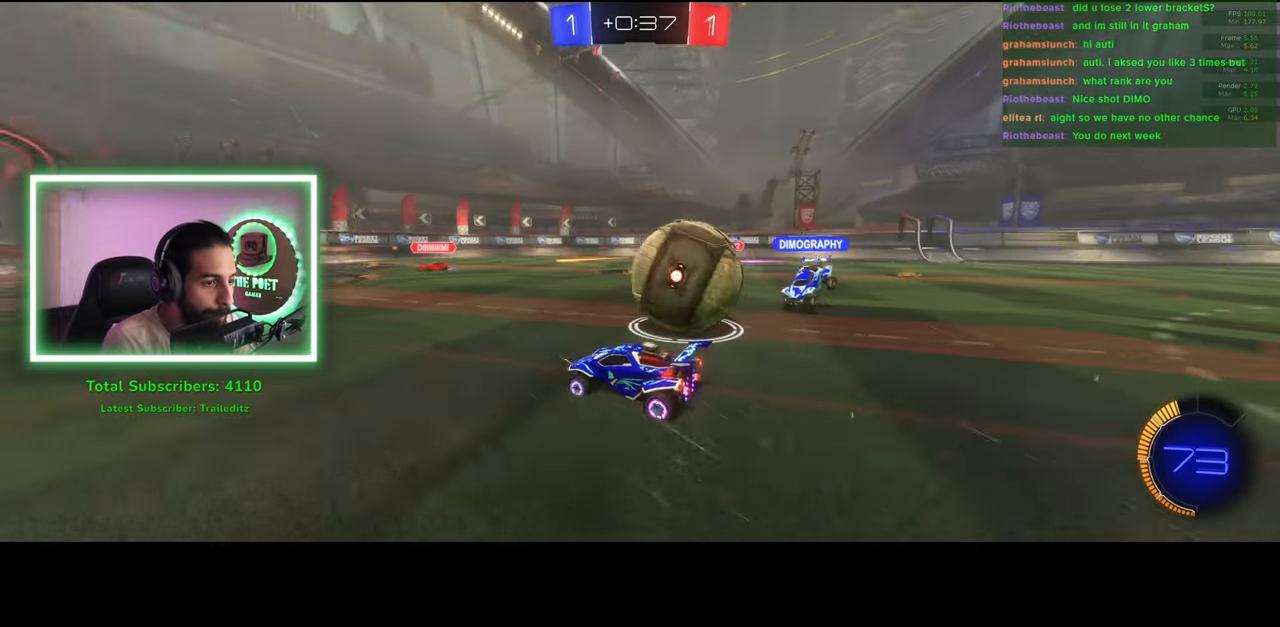
{"keys": ["d", "w"], "mouse": [], "events": [[266, "w", "down"], [316, "d", "down"]]}
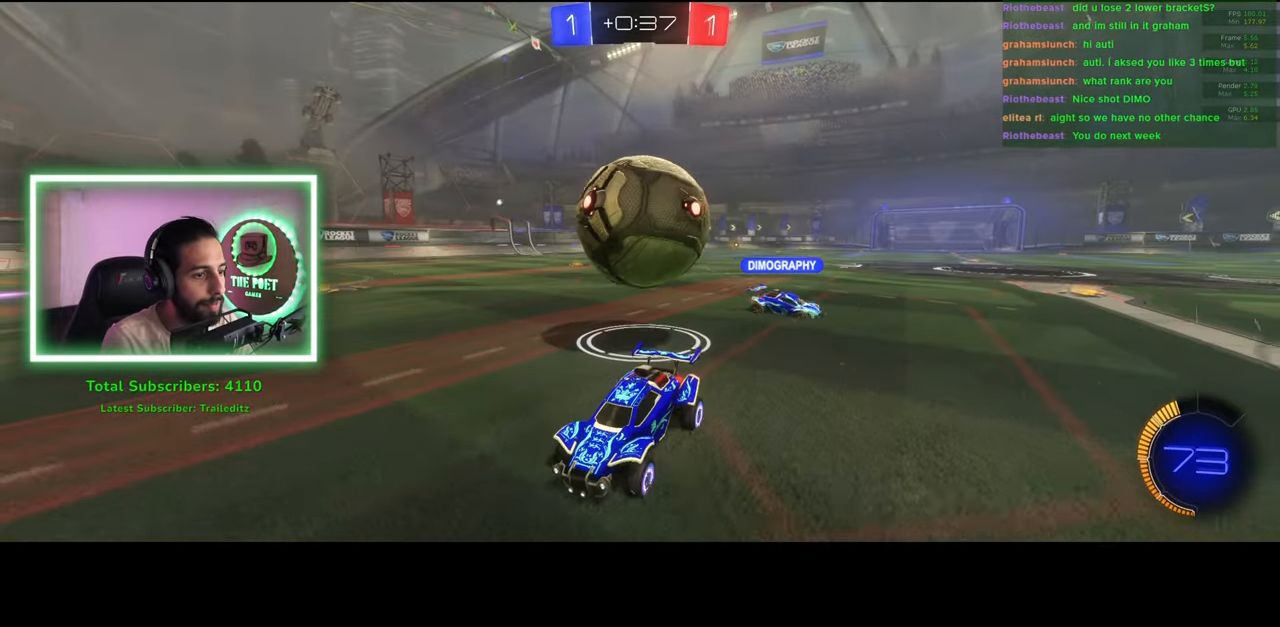
{"keys": ["d", "w"], "mouse": [], "events": []}
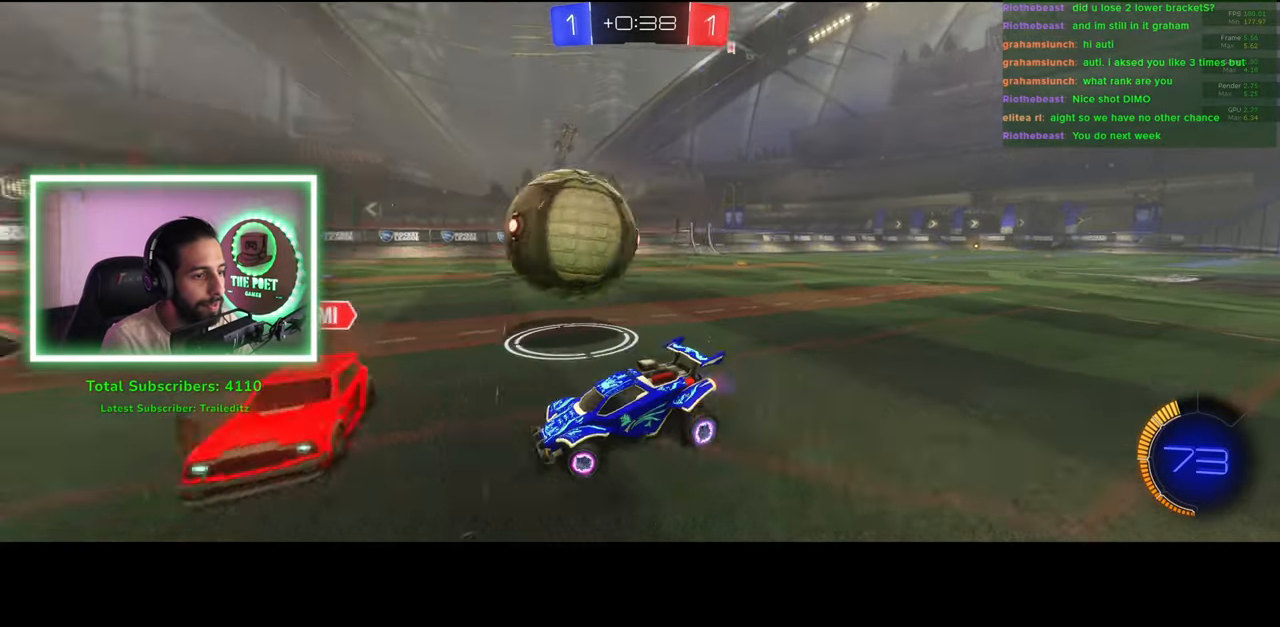
{"keys": ["d", "w"], "mouse": ["left"], "events": [[300, "mouse_left", "down"]]}
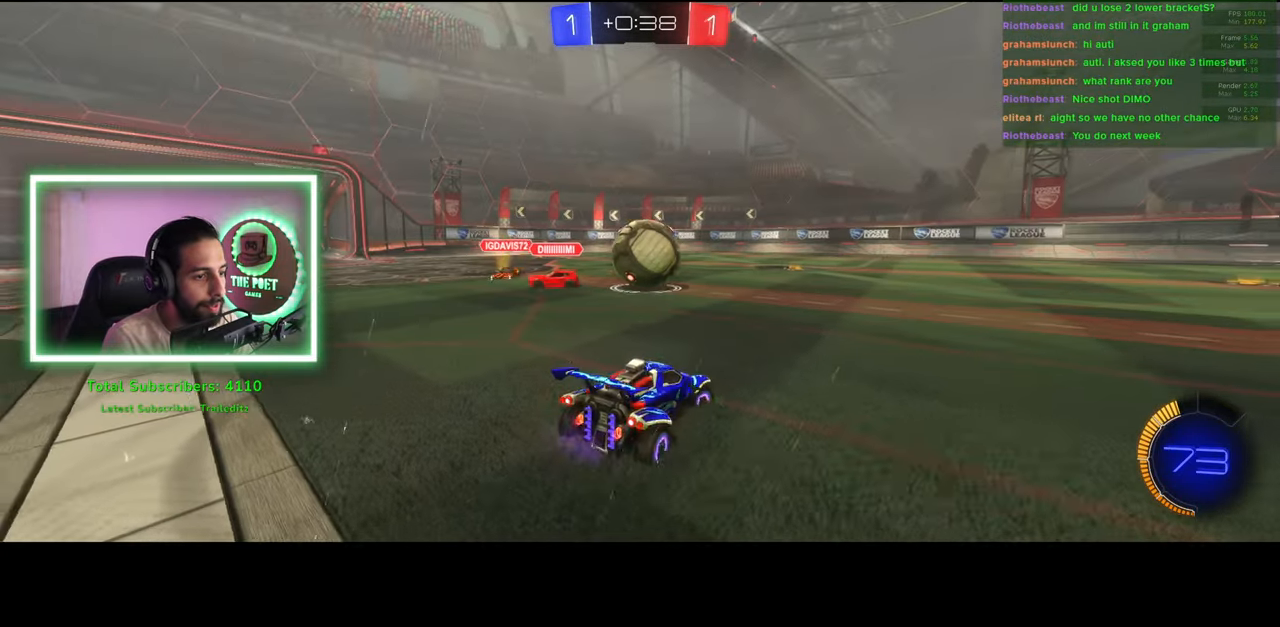
{"keys": ["a", "w"], "mouse": ["left"], "events": [[83, "d", "up"], [166, "a", "down"]]}
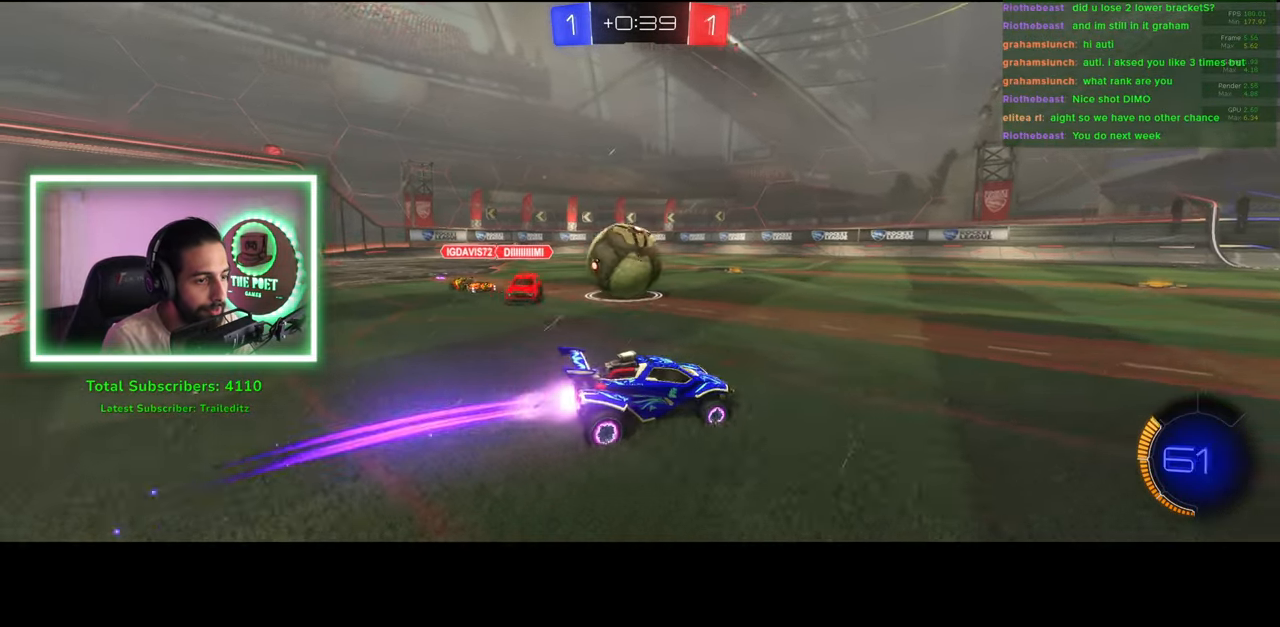
{"keys": ["a", "s"], "mouse": ["right"], "events": [[33, "mouse_left", "up"], [100, "w", "up"], [183, "s", "down"], [250, "mouse_right", "down"], [400, "mouse_right", "up"], [450, "mouse_right", "down"]]}
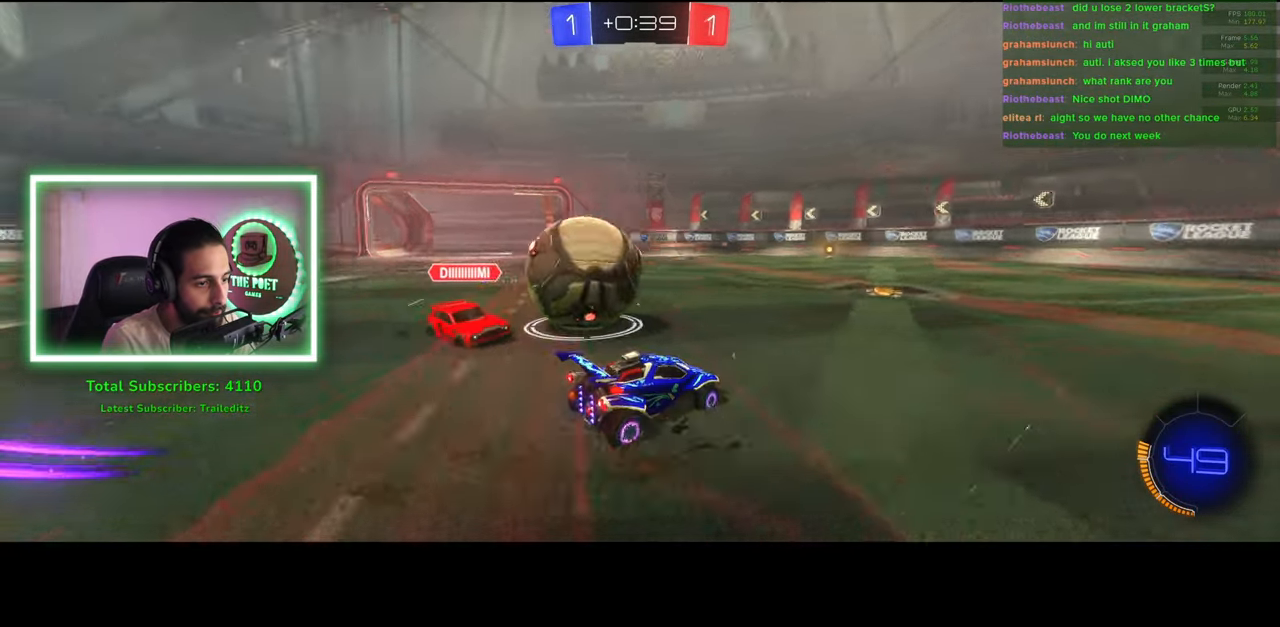
{"keys": [], "mouse": [], "events": [[50, "mouse_right", "up"], [183, "a", "up"], [183, "s", "up"]]}
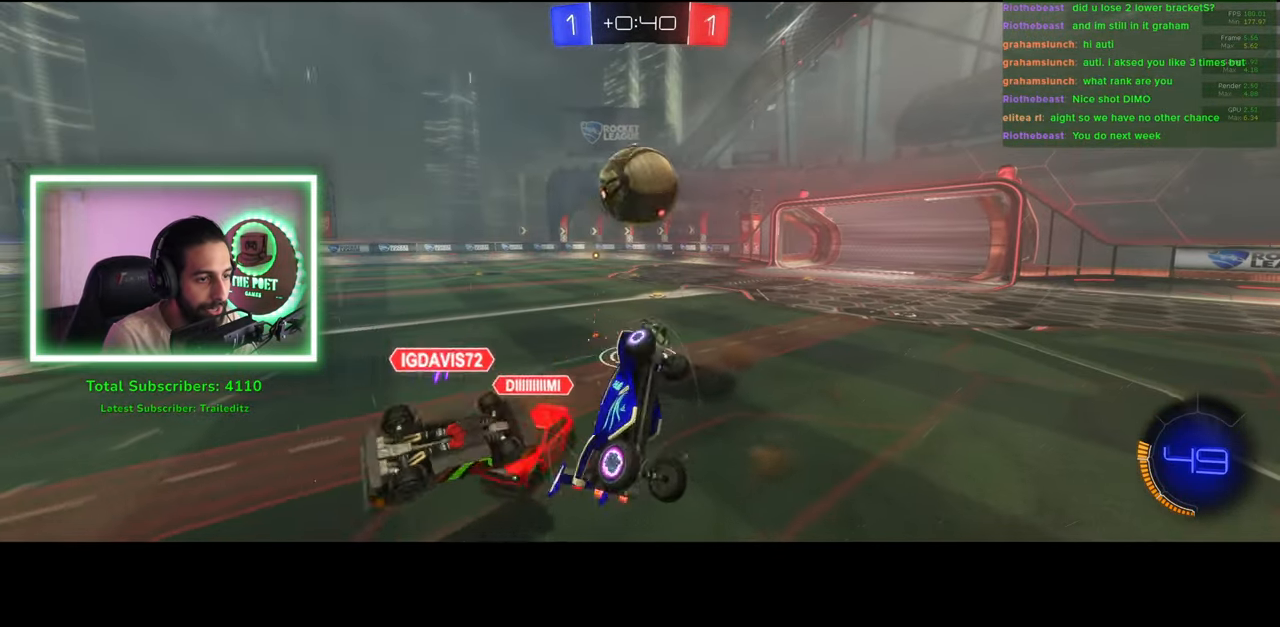
{"keys": ["w"], "mouse": [], "events": [[100, "a", "down"], [100, "w", "down"], [350, "a", "up"]]}
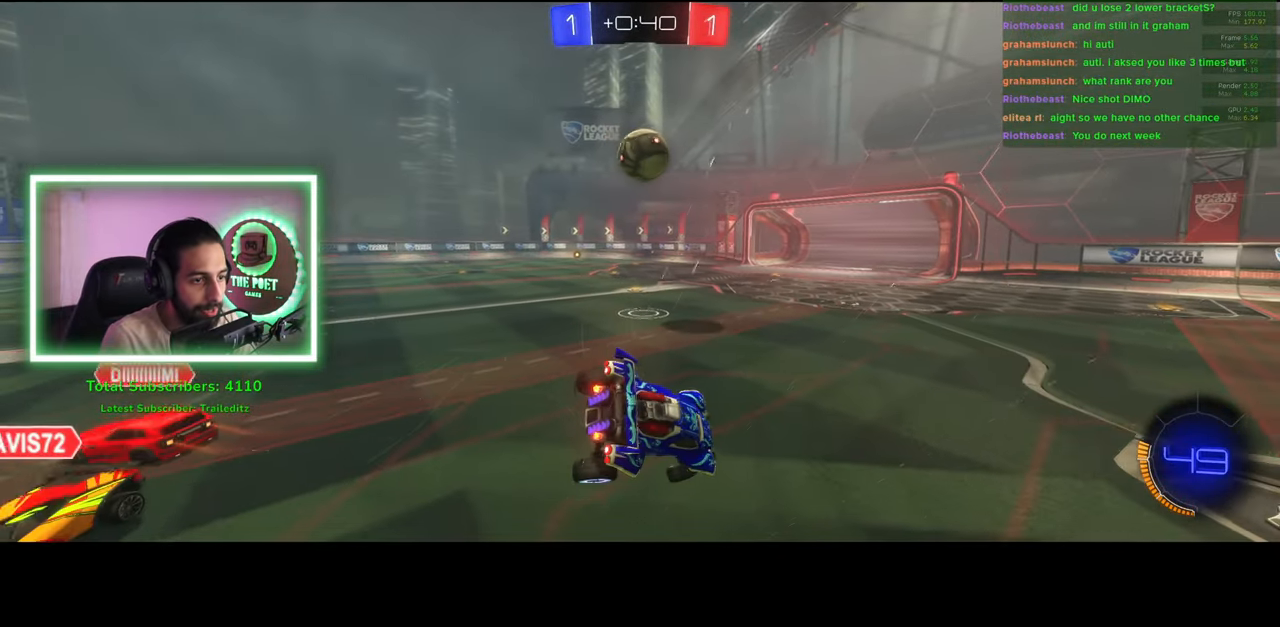
{"keys": ["w"], "mouse": ["left"], "events": [[66, "a", "down"], [150, "mouse_left", "down"], [366, "a", "up"]]}
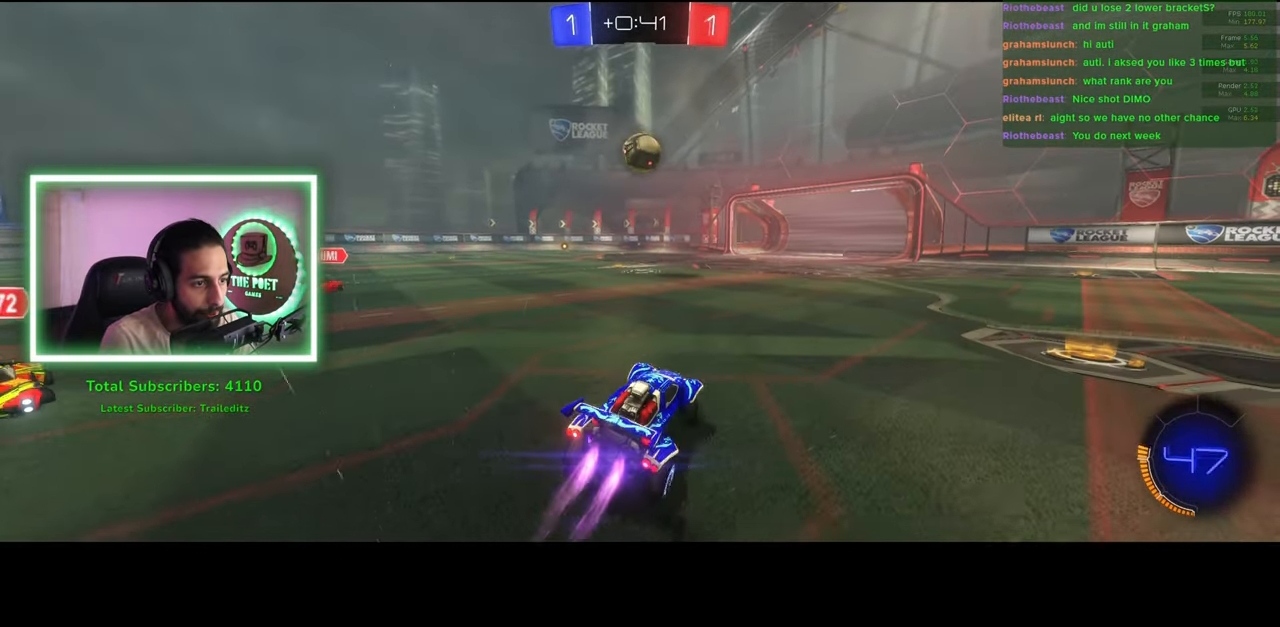
{"keys": ["w"], "mouse": [], "events": [[316, "a", "down"], [333, "mouse_left", "up"], [350, "a", "up"]]}
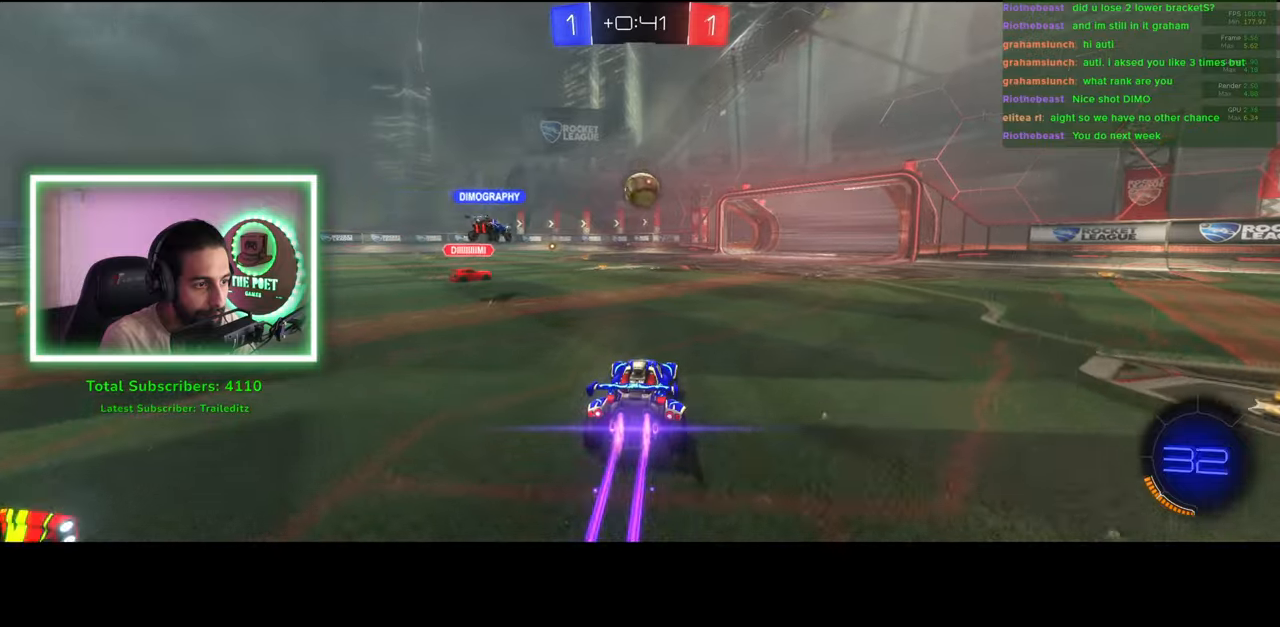
{"keys": ["w"], "mouse": [], "events": []}
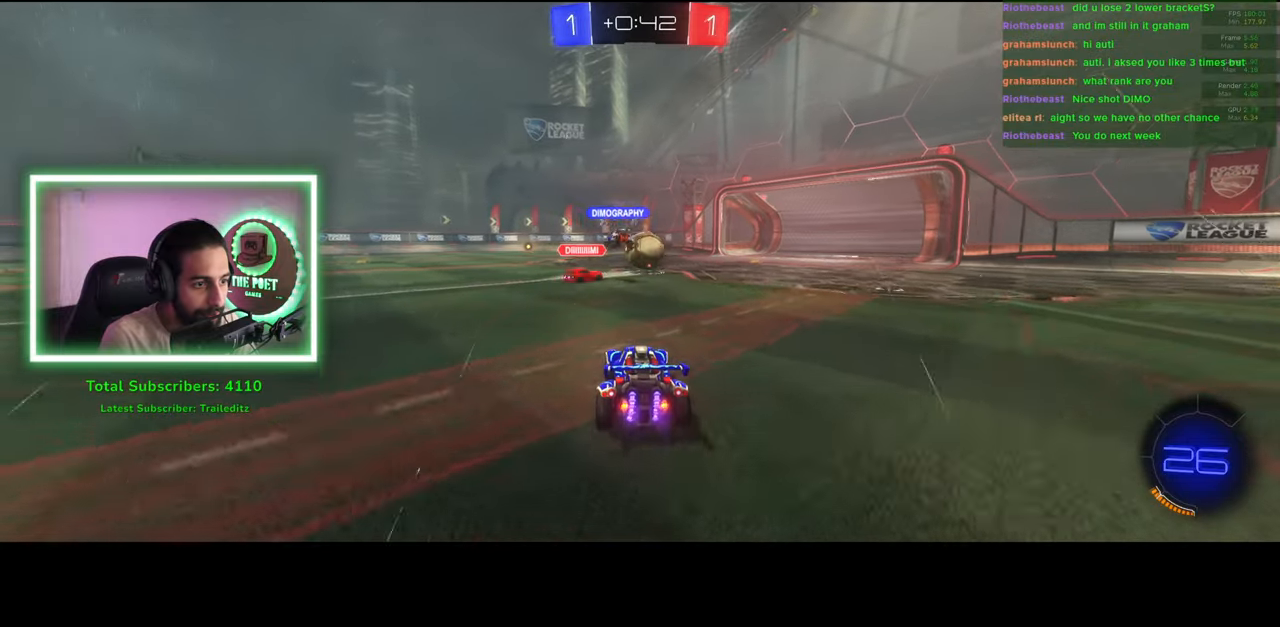
{"keys": ["w"], "mouse": ["left"], "events": [[400, "a", "down"], [466, "a", "up"], [500, "mouse_left", "down"]]}
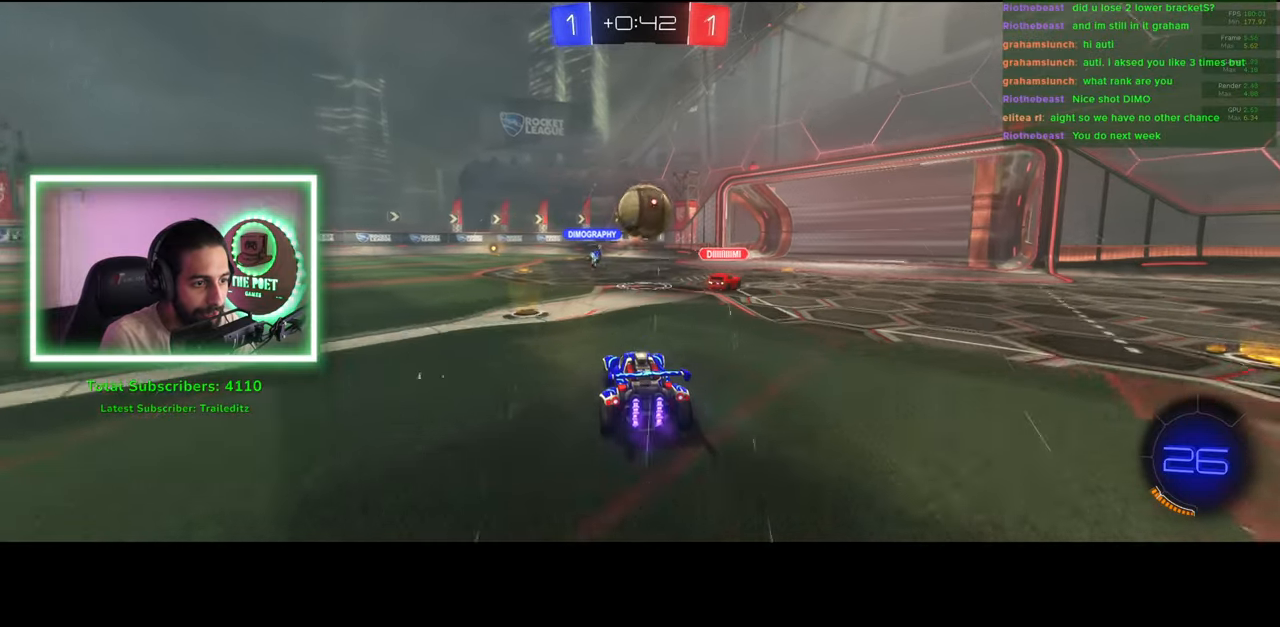
{"keys": ["d"], "mouse": ["right"], "events": [[116, "d", "down"], [150, "d", "up"], [233, "d", "down"], [283, "mouse_right", "down"], [283, "w", "up"], [333, "mouse_left", "up"], [383, "mouse_right", "up"], [450, "mouse_right", "down"]]}
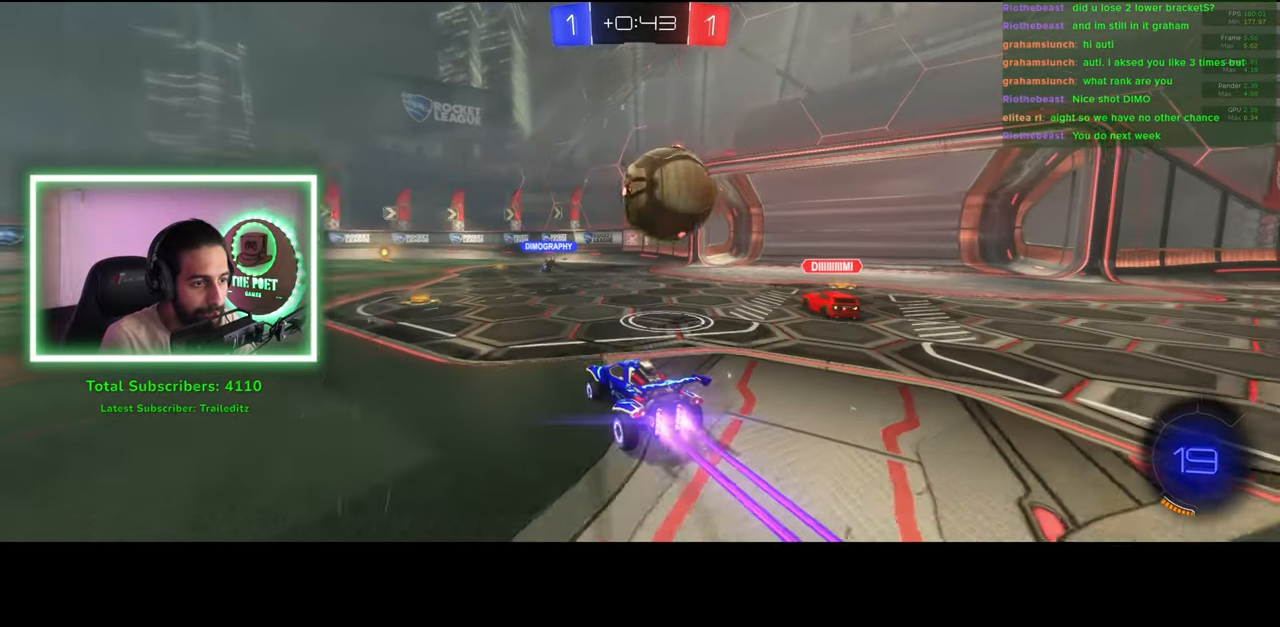
{"keys": [], "mouse": [], "events": [[50, "mouse_right", "up"], [350, "d", "up"]]}
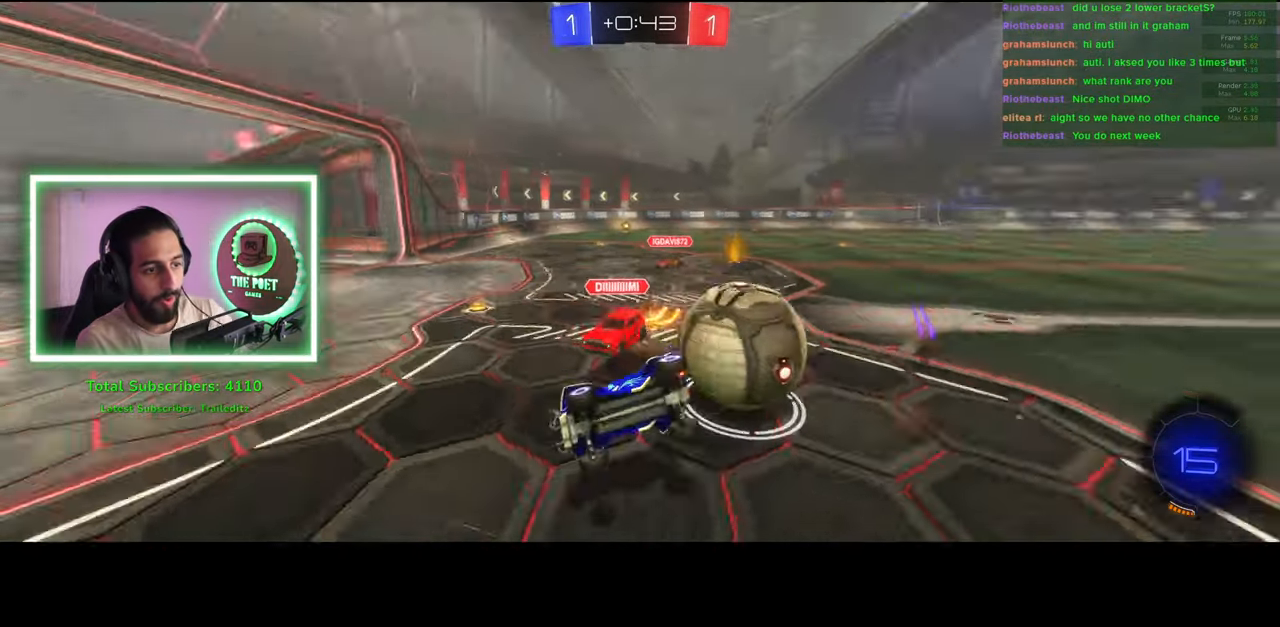
{"keys": ["a", "w"], "mouse": [], "events": [[150, "a", "down"], [500, "w", "down"]]}
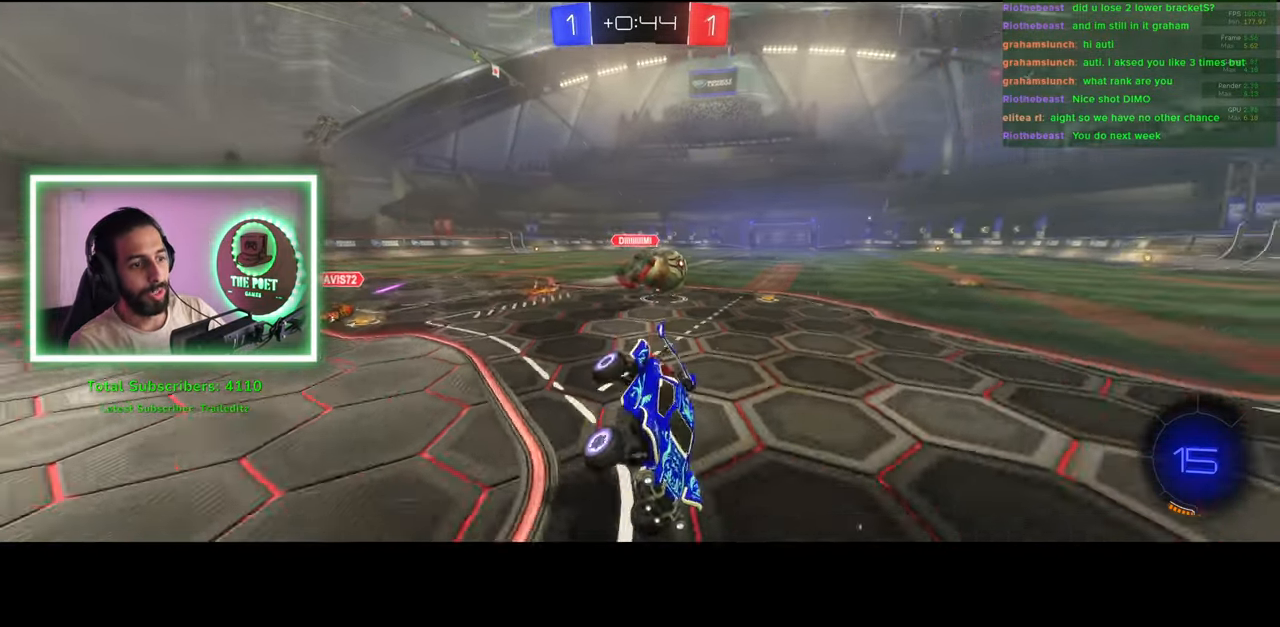
{"keys": ["a", "w"], "mouse": ["left"], "events": [[216, "mouse_left", "down"]]}
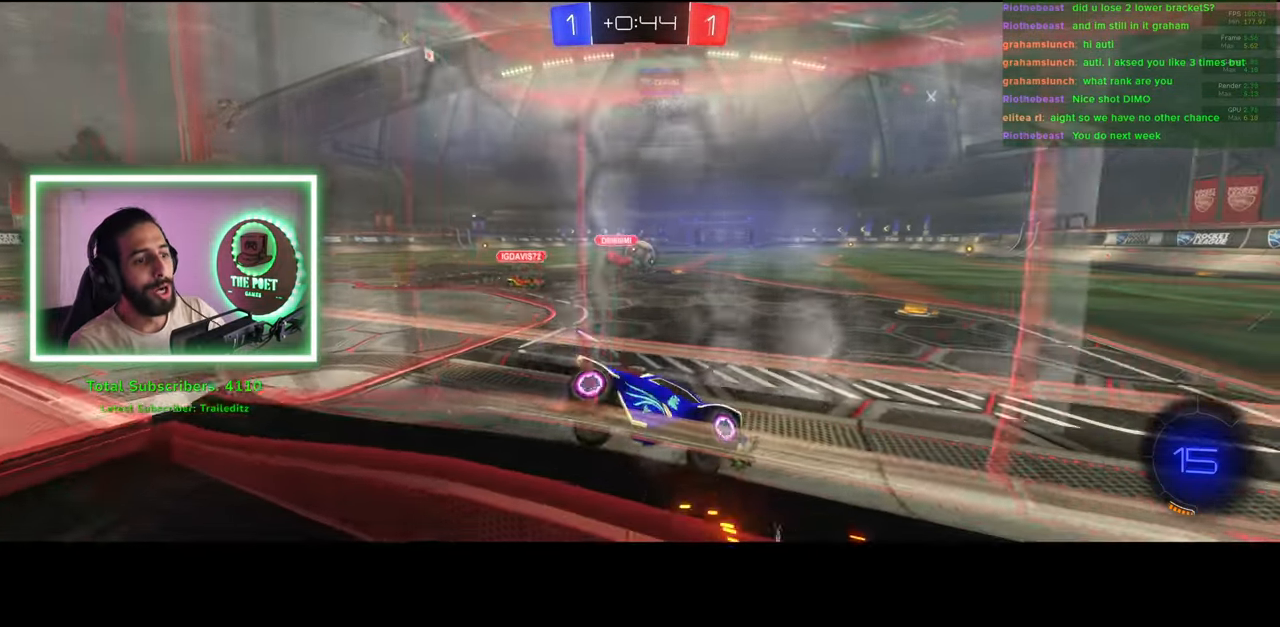
{"keys": ["w"], "mouse": ["left"], "events": [[83, "a", "up"], [333, "a", "down"], [466, "a", "up"]]}
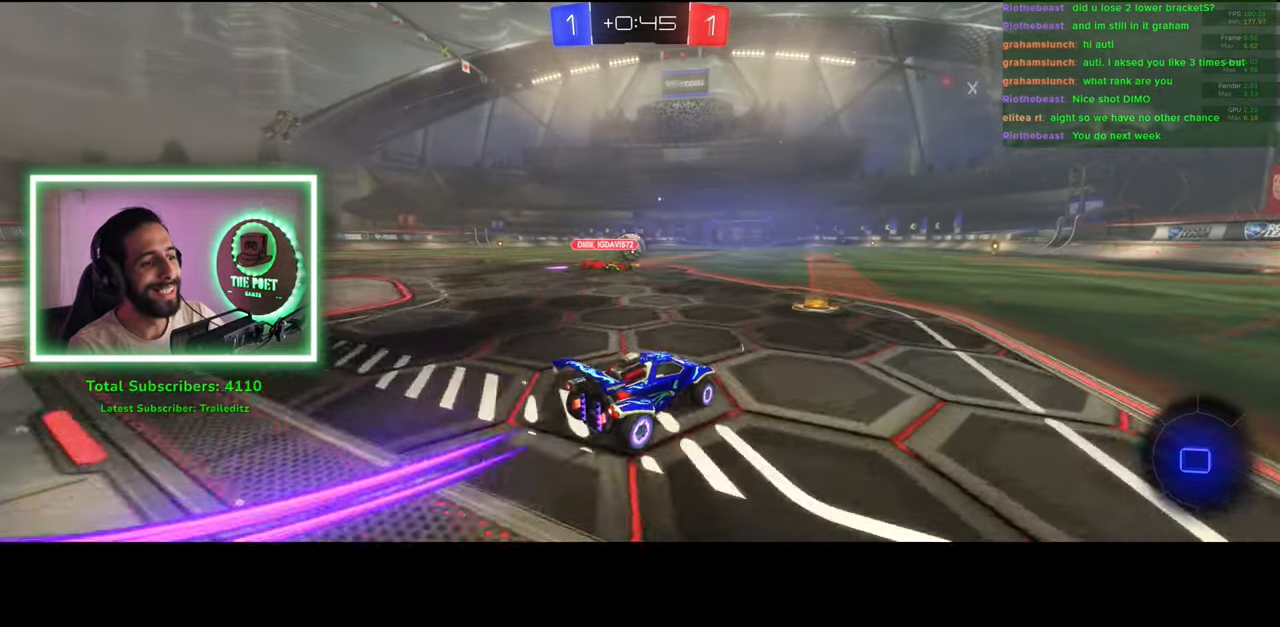
{"keys": ["w"], "mouse": [], "events": [[33, "mouse_right", "down"], [116, "mouse_left", "up"], [150, "mouse_right", "up"], [216, "mouse_right", "down"], [350, "mouse_right", "up"]]}
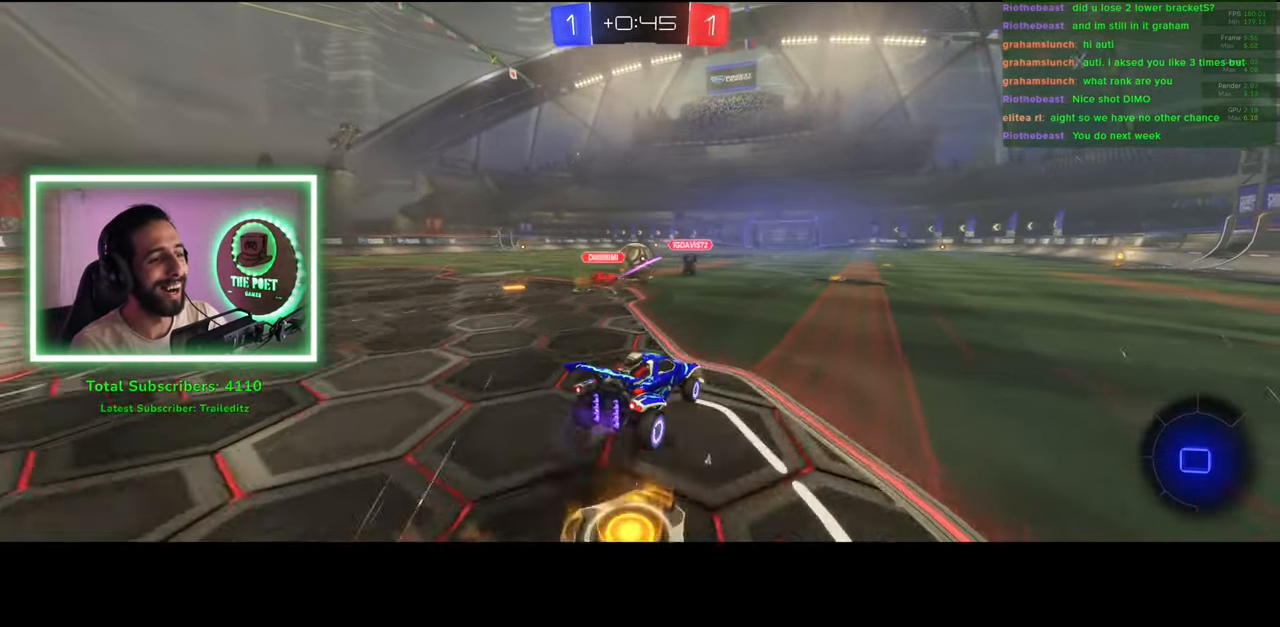
{"keys": ["w"], "mouse": [], "events": []}
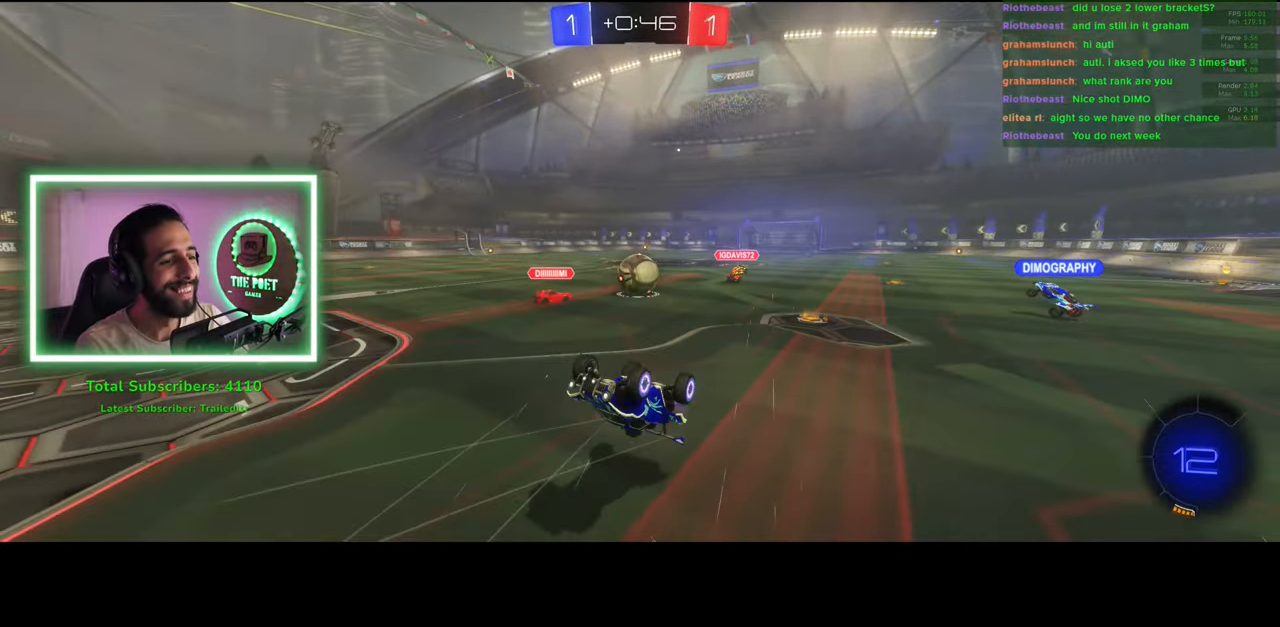
{"keys": ["w"], "mouse": [], "events": []}
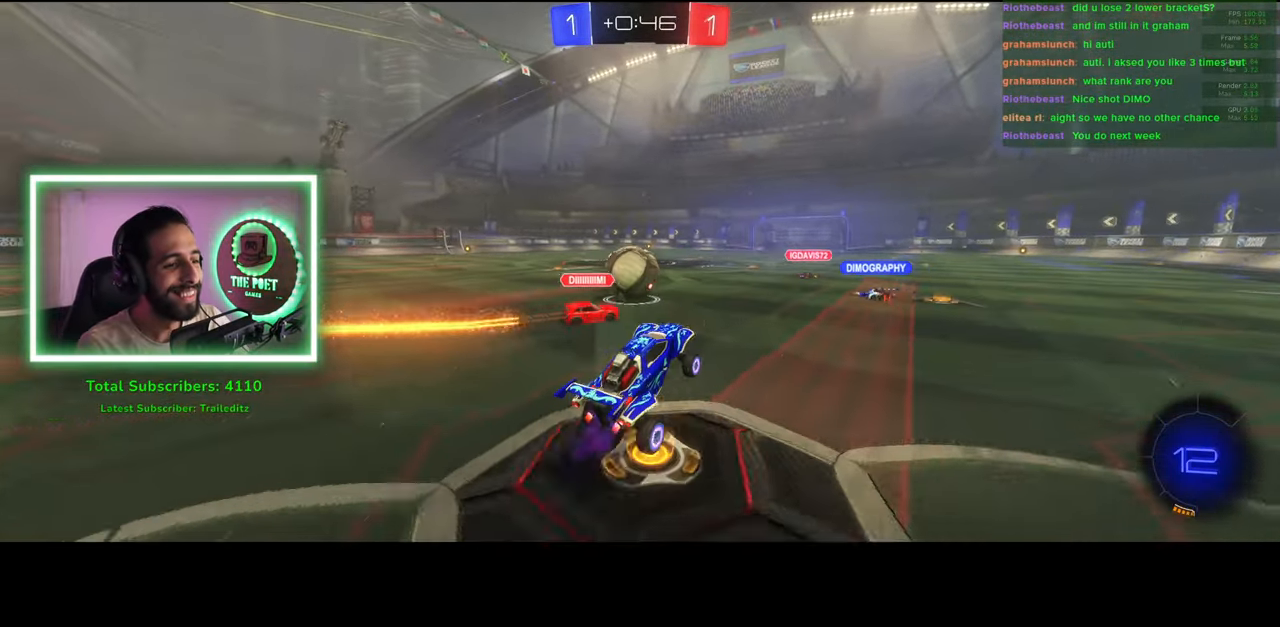
{"keys": ["w"], "mouse": [], "events": [[350, "a", "down"], [500, "a", "up"]]}
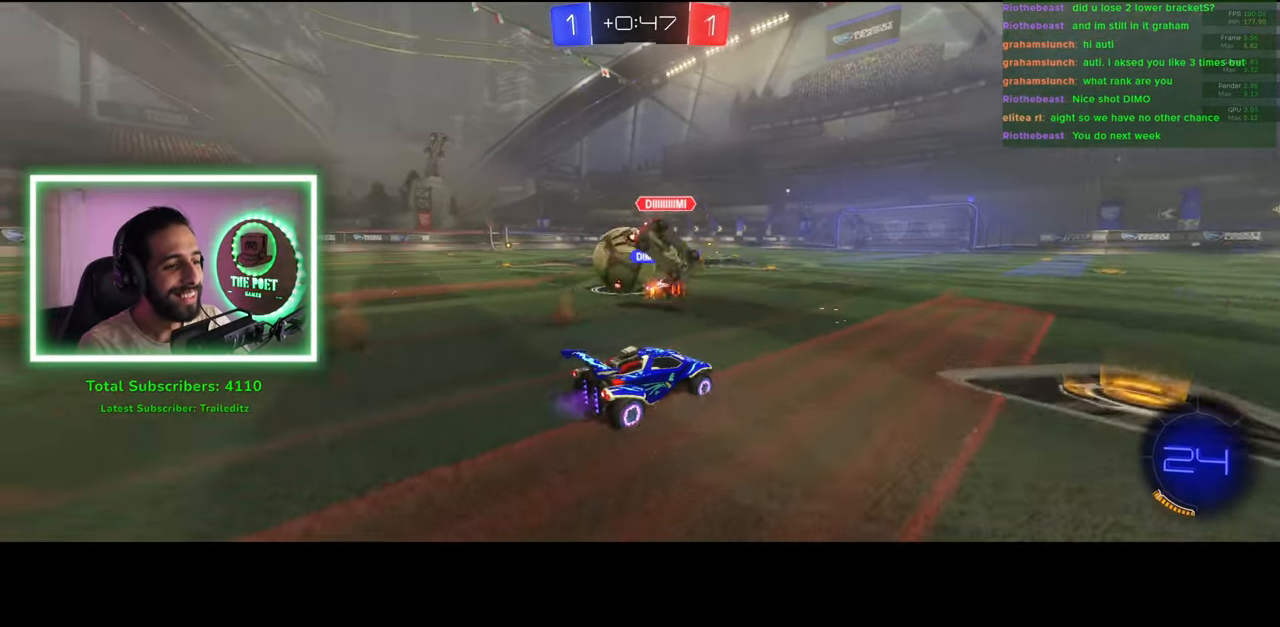
{"keys": ["d", "w"], "mouse": ["left"], "events": [[183, "mouse_left", "down"], [316, "a", "down"], [433, "a", "up"], [450, "d", "down"]]}
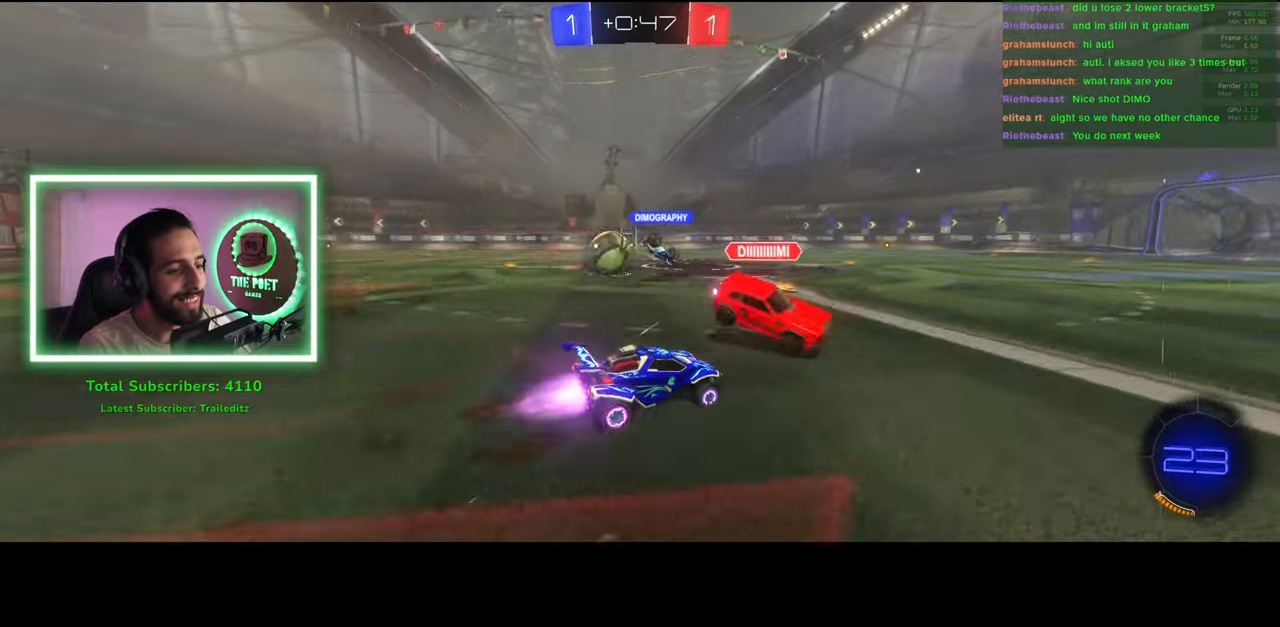
{"keys": ["w"], "mouse": [], "events": [[100, "d", "up"], [150, "mouse_left", "up"], [366, "space", "down"], [483, "space", "up"]]}
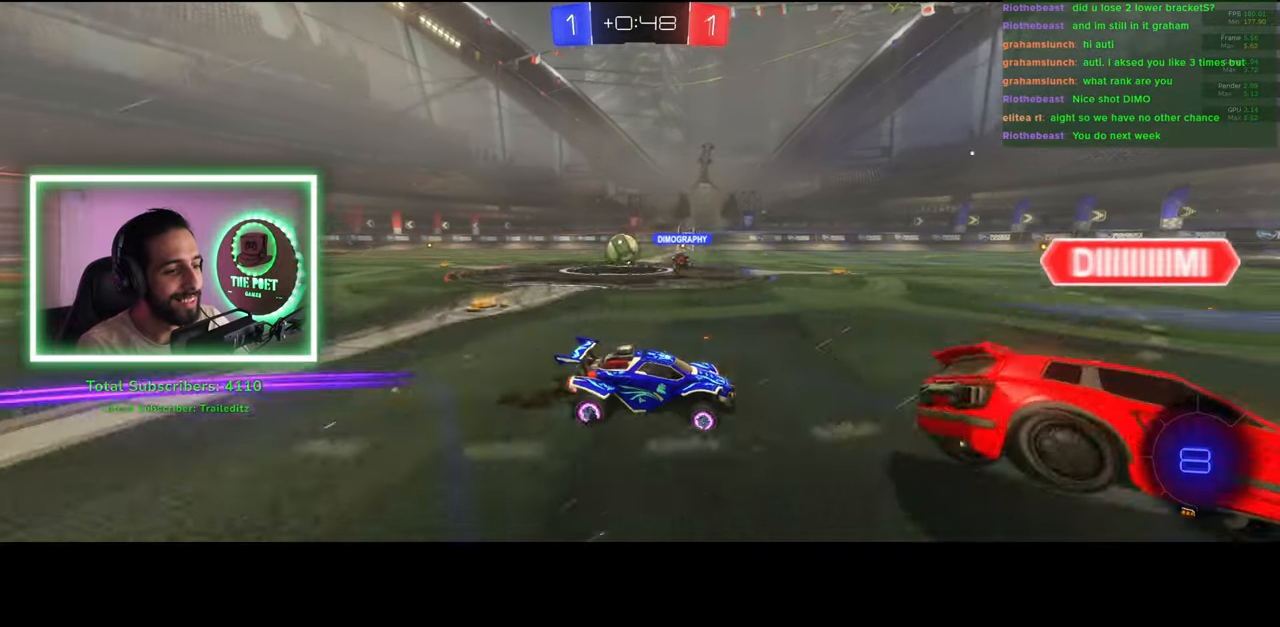
{"keys": ["d", "w"], "mouse": [], "events": [[100, "mouse_left", "down"], [350, "d", "down"], [416, "mouse_left", "up"]]}
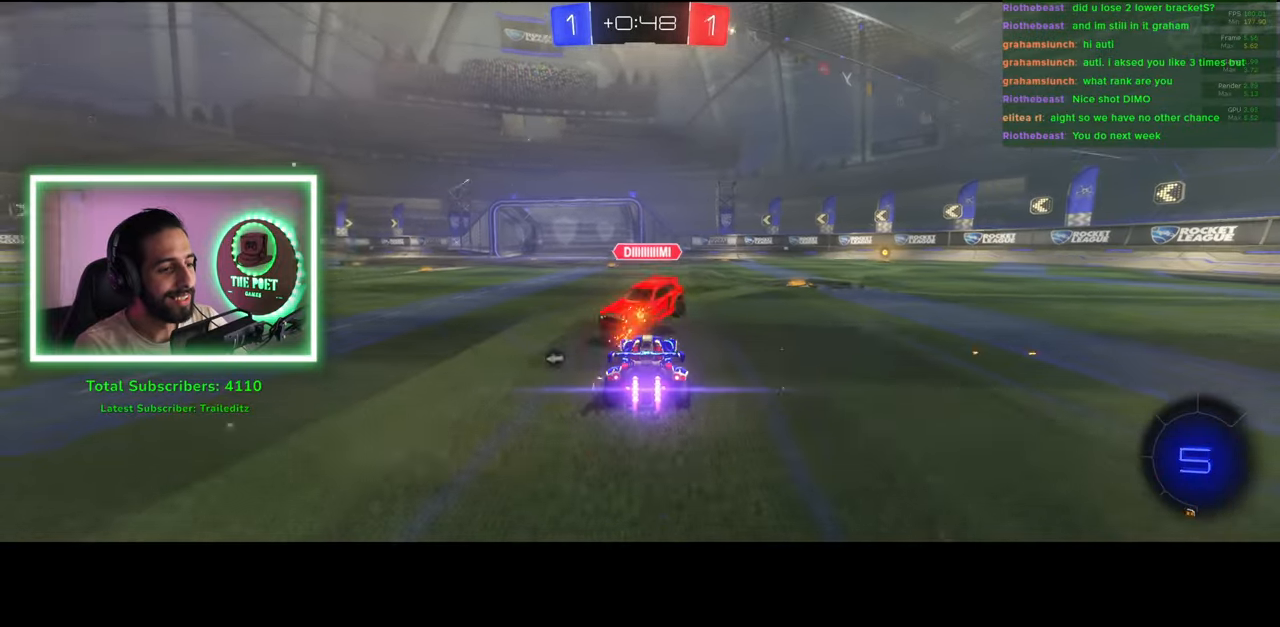
{"keys": ["w"], "mouse": ["left"], "events": [[150, "d", "up"], [316, "mouse_left", "down"]]}
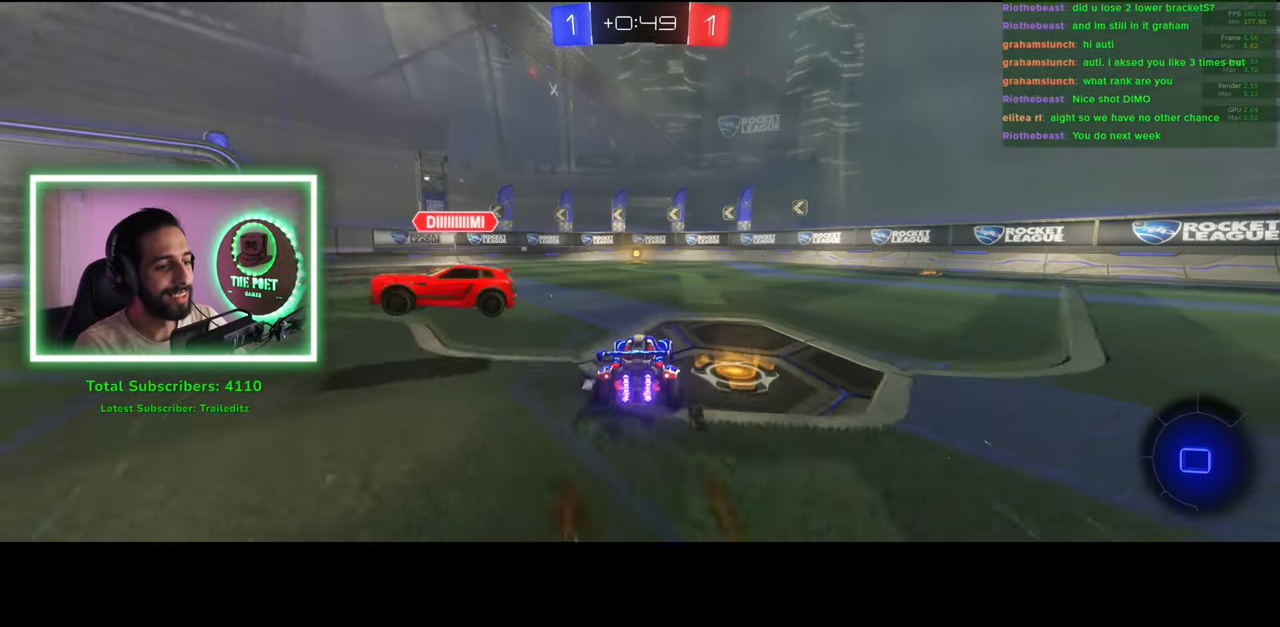
{"keys": ["a", "w"], "mouse": [], "events": [[216, "mouse_left", "up"], [300, "a", "down"]]}
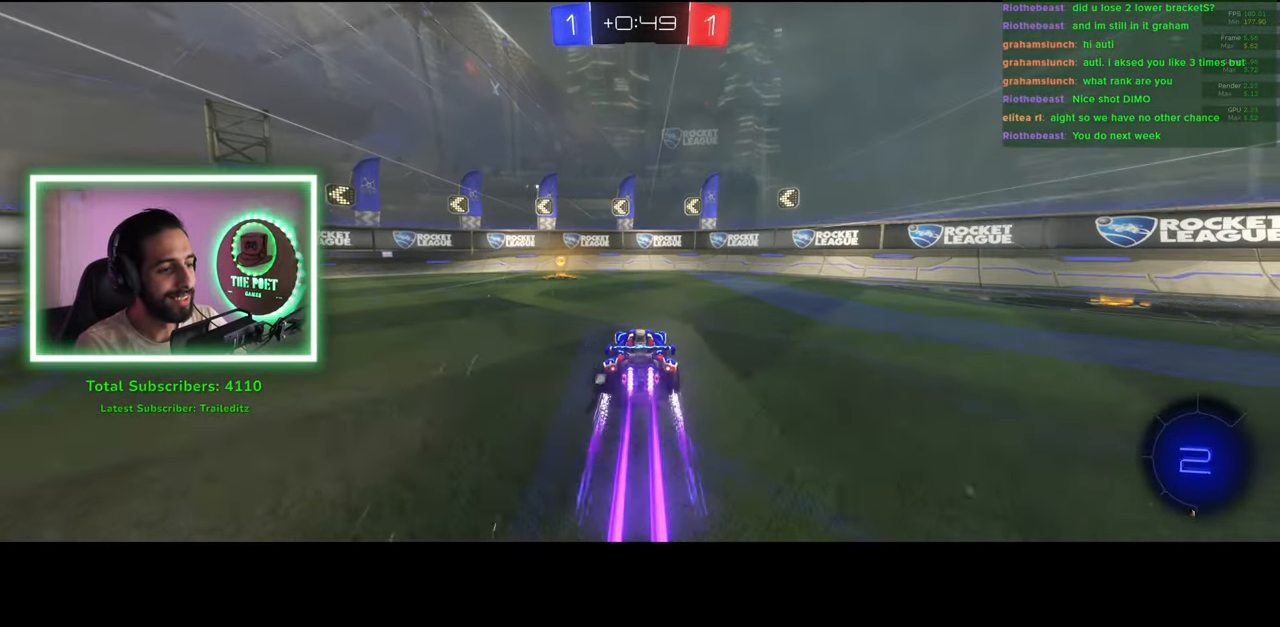
{"keys": ["a", "w"], "mouse": [], "events": [[66, "space", "down"], [166, "space", "up"]]}
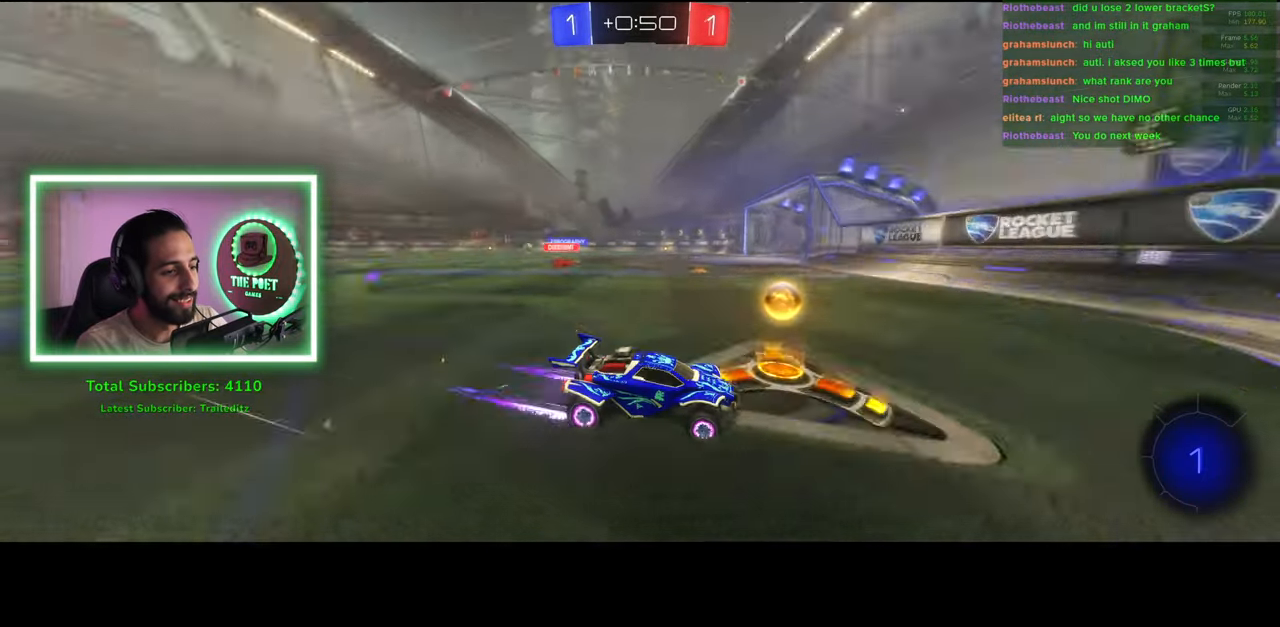
{"keys": ["a", "w"], "mouse": [], "events": []}
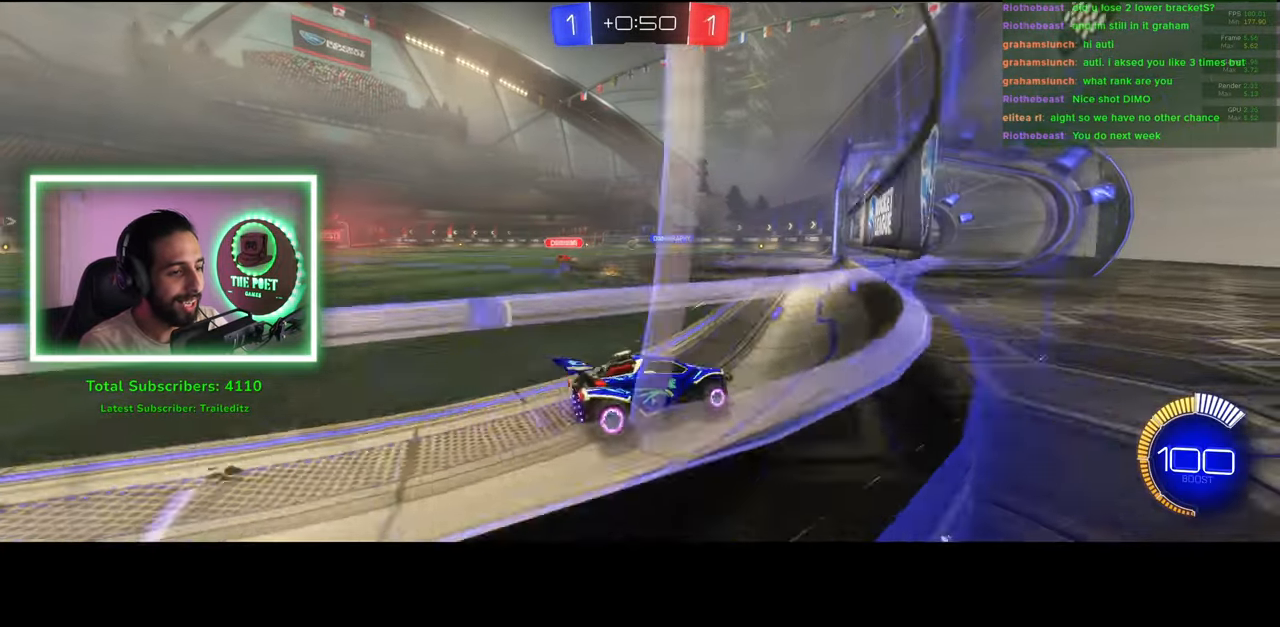
{"keys": ["a", "w"], "mouse": [], "events": []}
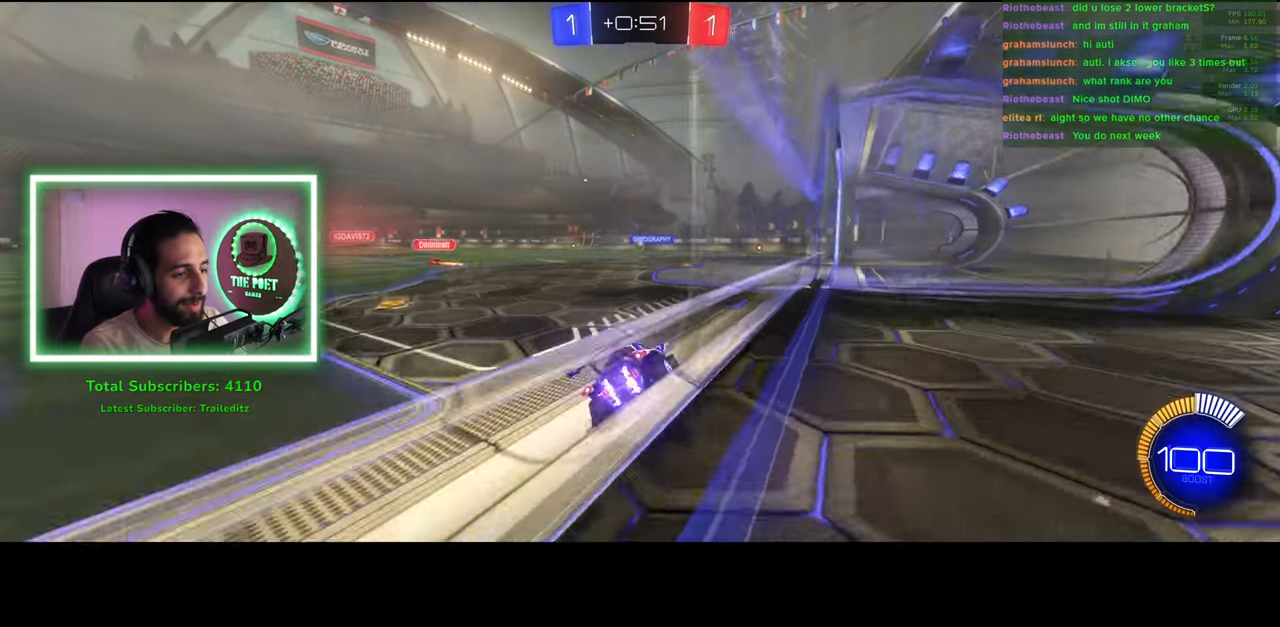
{"keys": ["w"], "mouse": [], "events": [[283, "a", "up"]]}